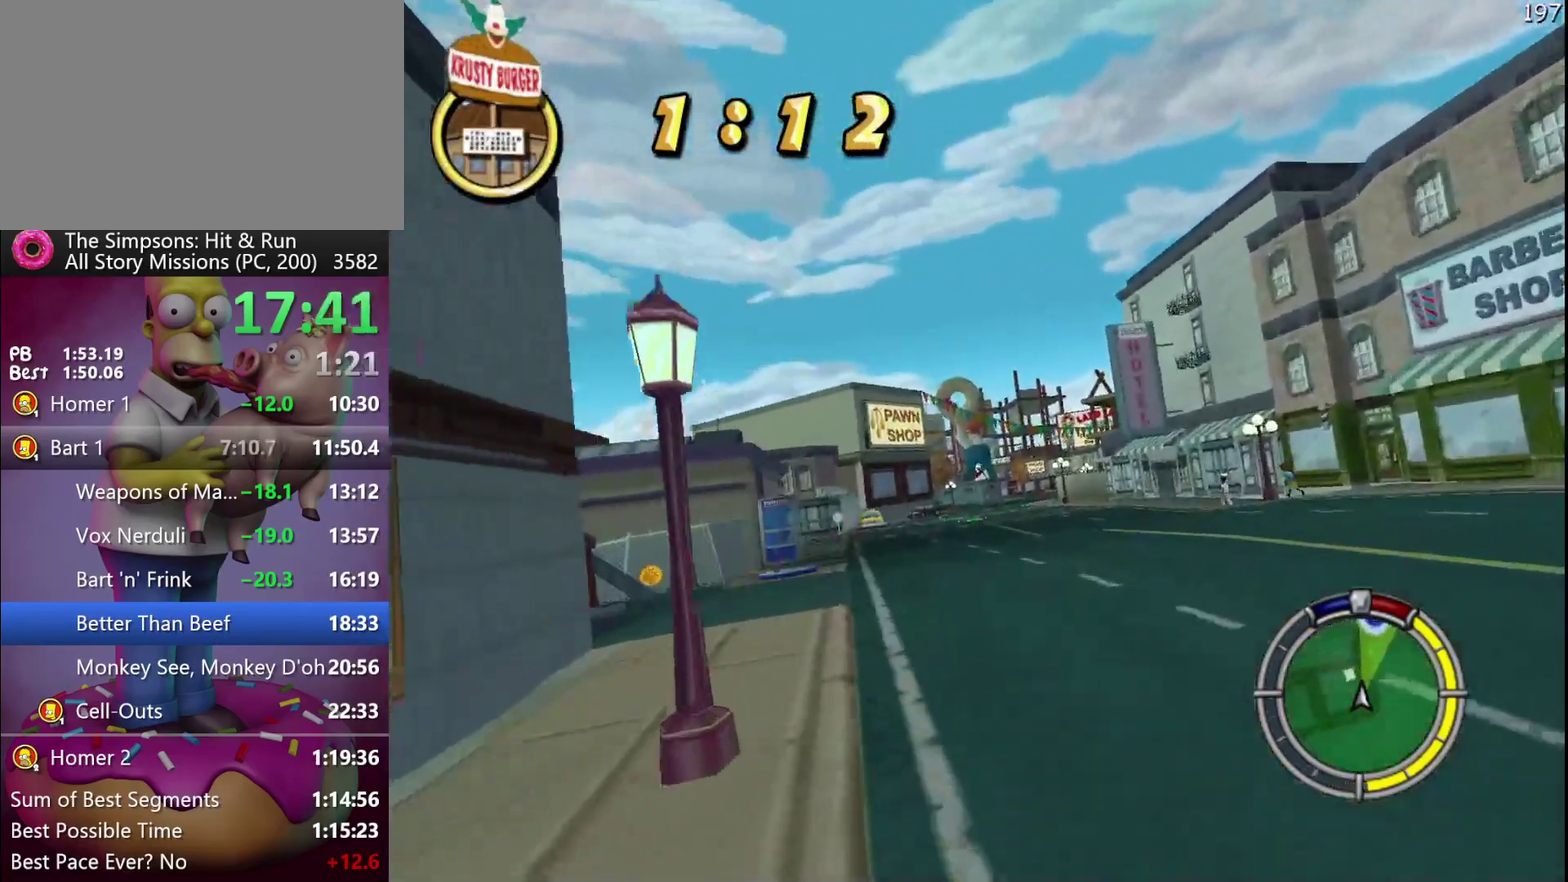
Gameplay with a controller (Xbox layout); each line is a JSON object with the inputs held at the frame after it. "events" lists button and stick changes between this image and that frame as [ms after this image, input, new state], when the widget could be followed in between. Not read: L3 R3 left_stick.
{"buttons": ["R2"], "events": []}
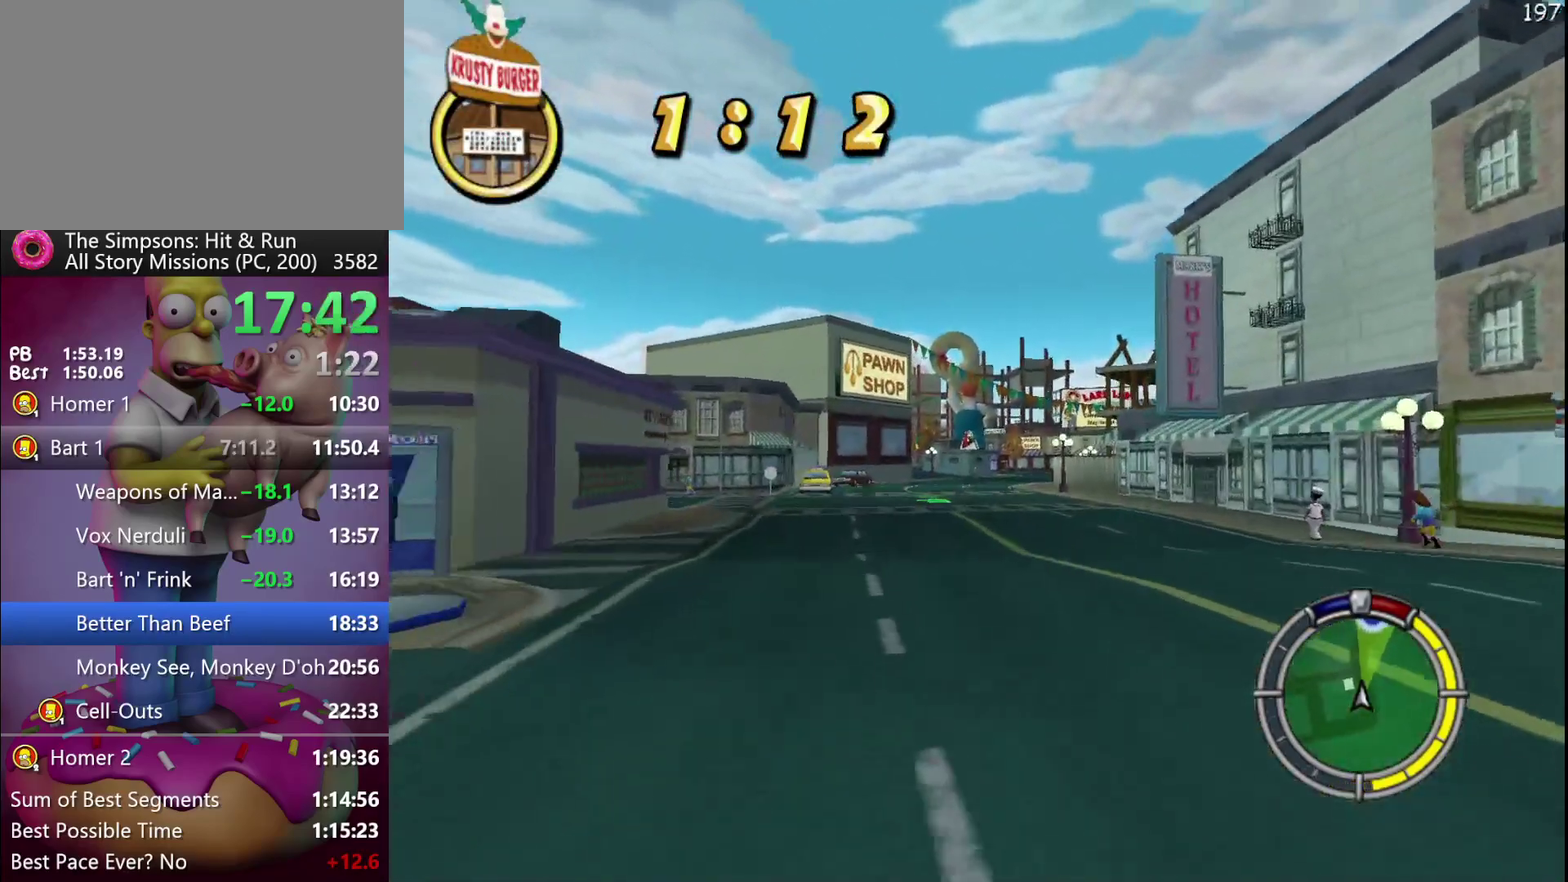
{"buttons": ["R2"], "events": []}
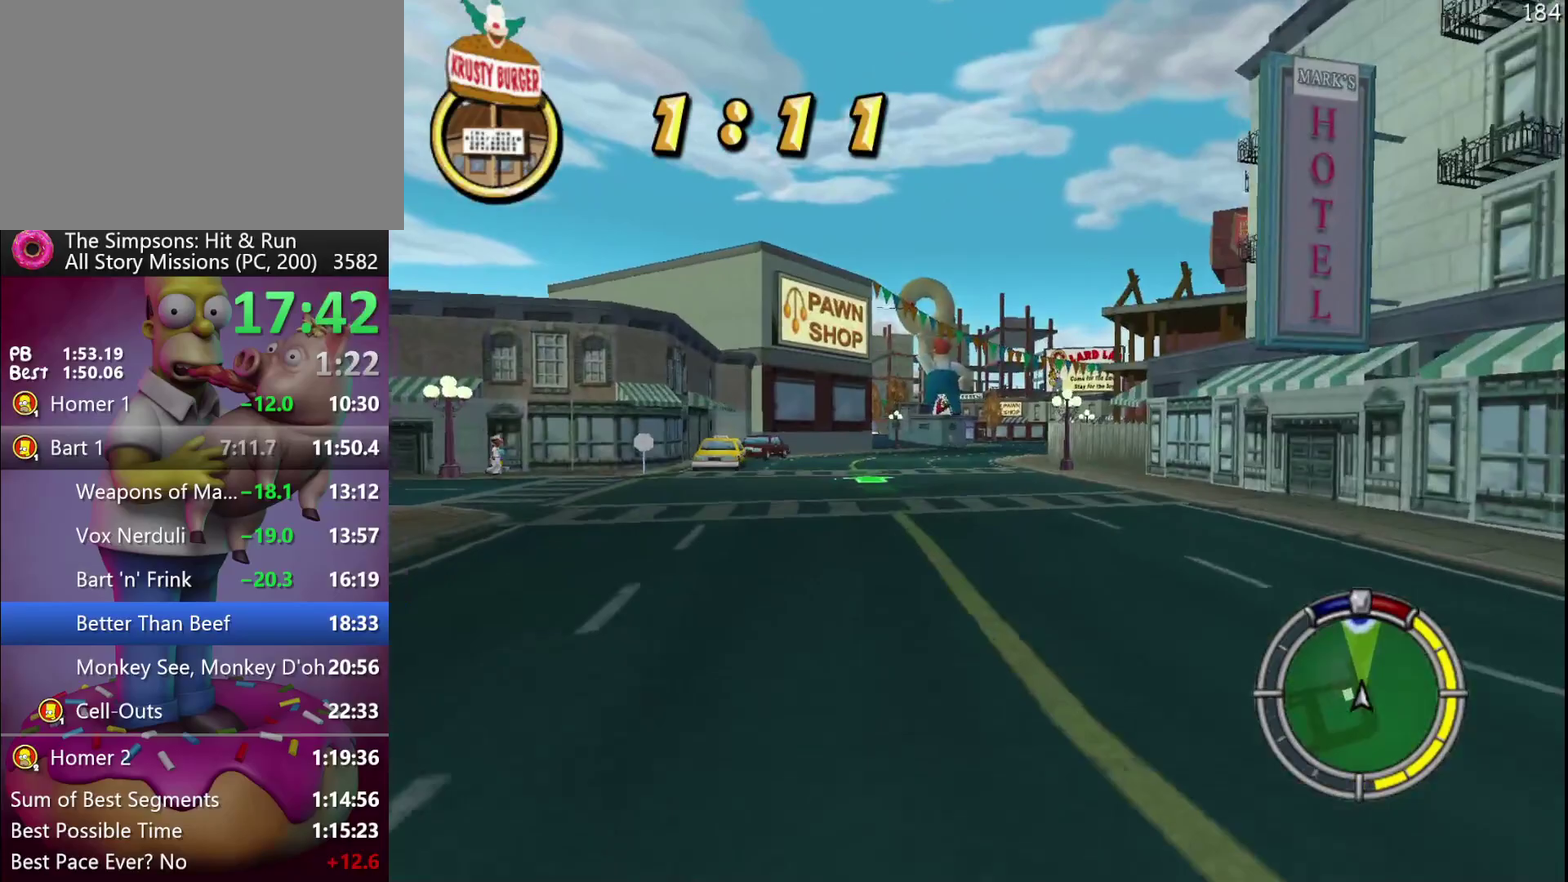
{"buttons": ["R2"], "events": []}
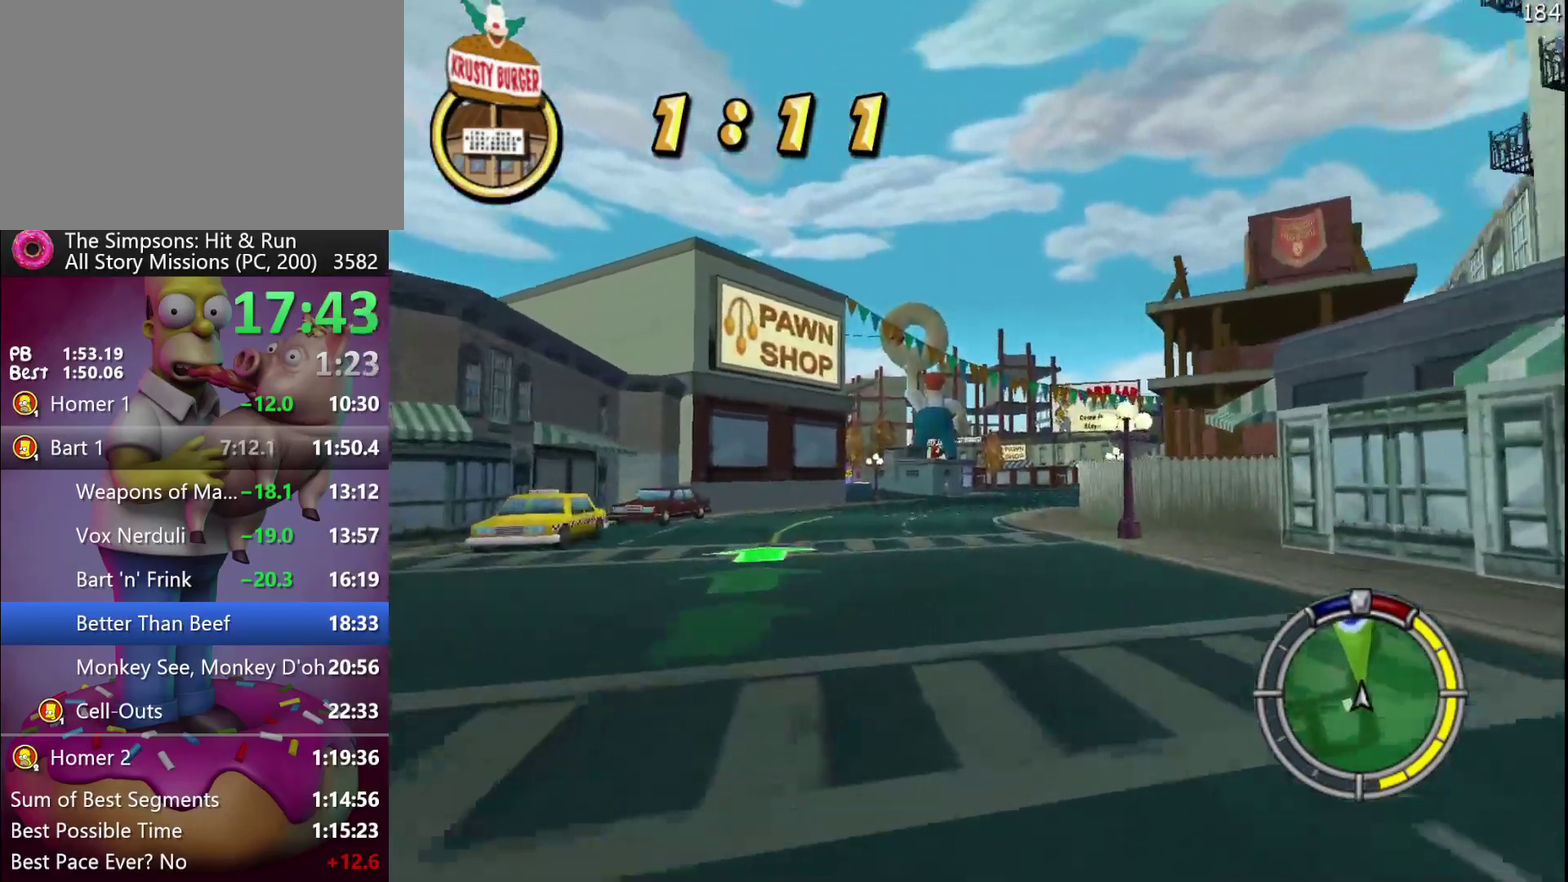
{"buttons": ["R2"], "events": [[50, "DPAD_DOWN", "down"], [50, "DPAD_LEFT", "down"], [50, "DPAD_RIGHT", "down"], [50, "DPAD_UP", "down"], [217, "DPAD_DOWN", "up"], [217, "DPAD_LEFT", "up"], [217, "DPAD_RIGHT", "up"], [217, "DPAD_UP", "up"]]}
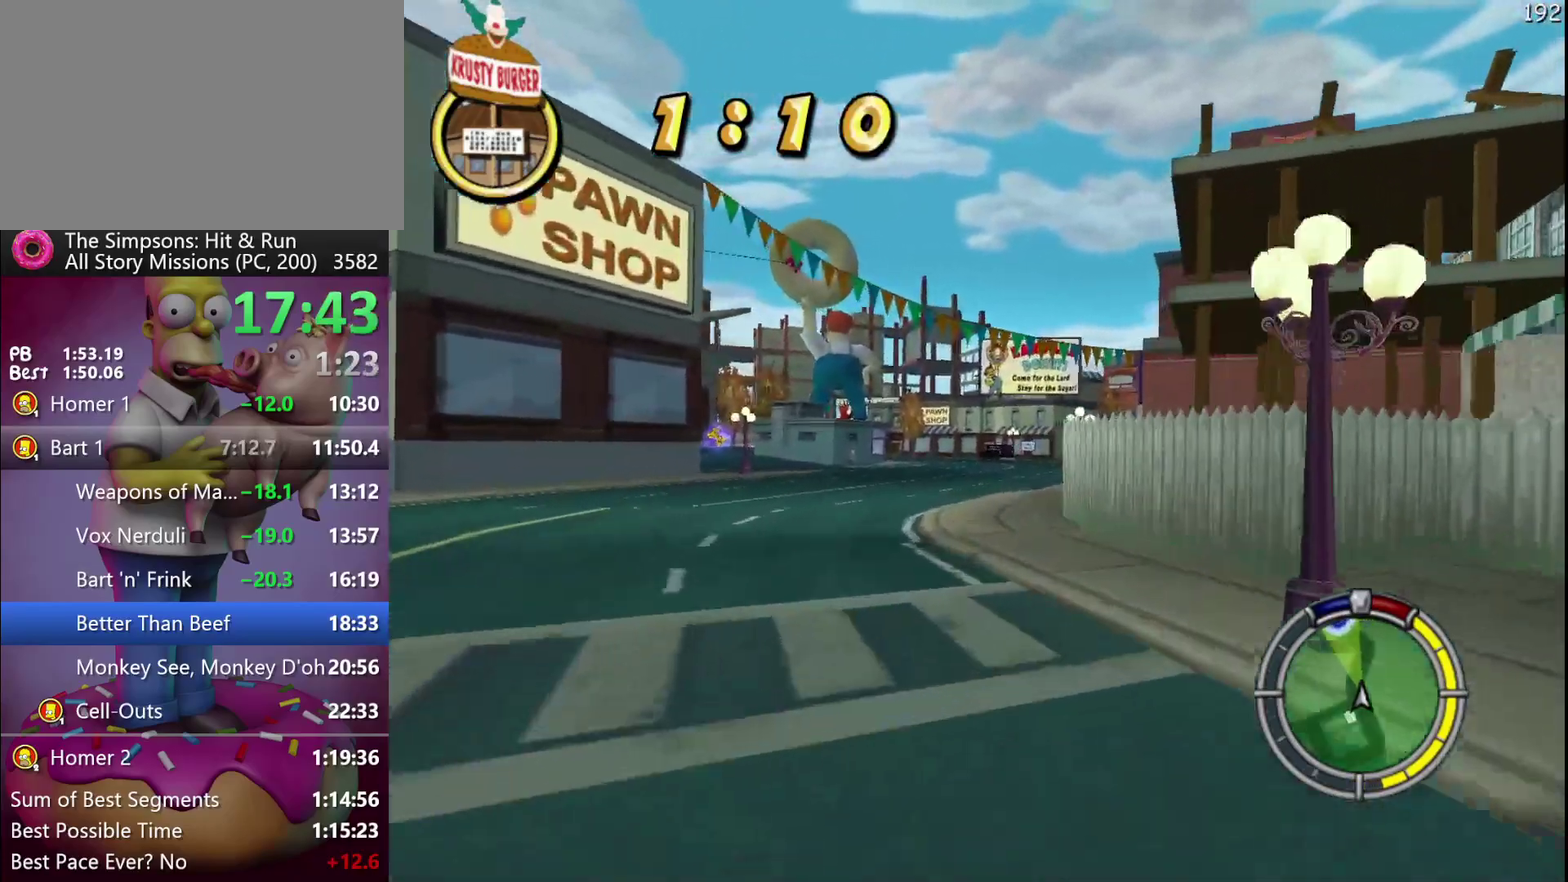
{"buttons": ["A", "Y", "R2"], "events": [[483, "Y", "down"], [500, "A", "down"]]}